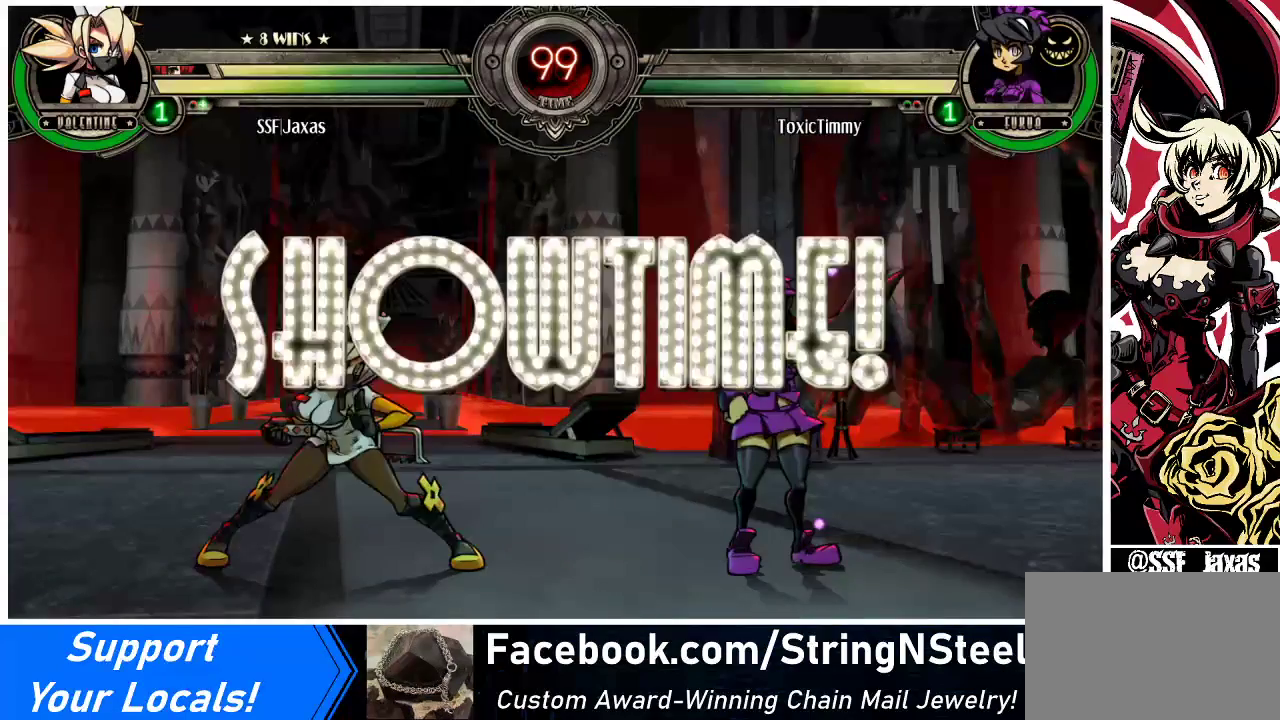
Gameplay with a controller (arcade stick); each line is a JSON object with the inputs held at the frame after it. "events" lists button and stick changes between this image and that frame as [ms after this image, input, new state], when the widget could be followed in between. Not read: L3 R3.
{"buttons": ["DPAD_LEFT"], "events": [[267, "DPAD_LEFT", "down"]]}
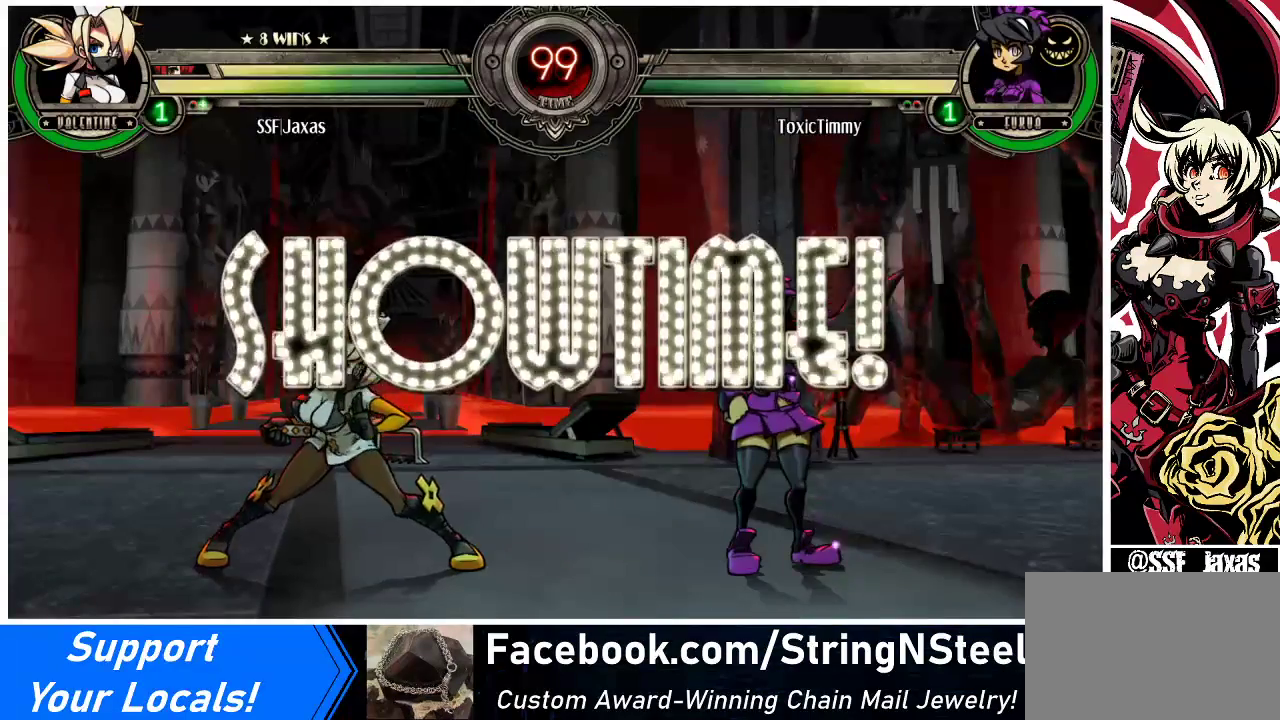
{"buttons": ["DPAD_DOWN", "DPAD_RIGHT"], "events": [[133, "DPAD_UP", "down"], [300, "DPAD_LEFT", "up"], [300, "DPAD_UP", "up"], [433, "DPAD_DOWN", "down"], [467, "DPAD_RIGHT", "down"]]}
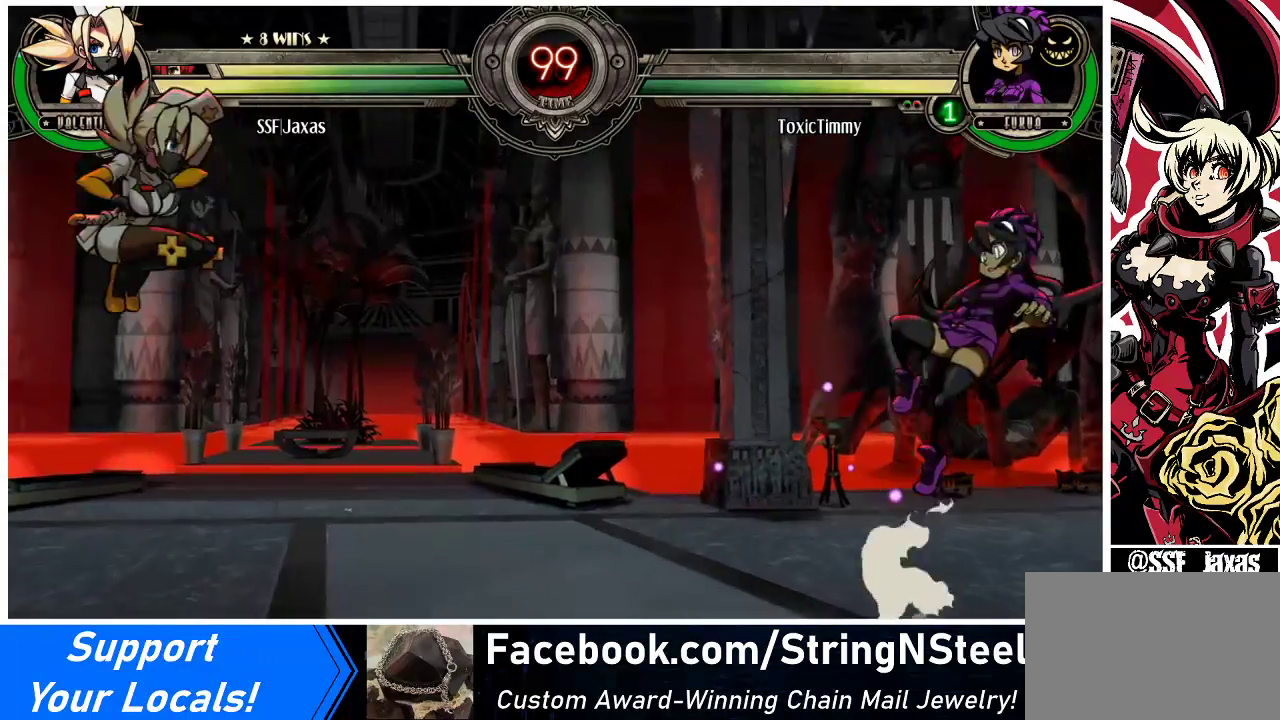
{"buttons": [], "events": [[33, "DPAD_DOWN", "up"], [33, "R1", "down"], [67, "DPAD_RIGHT", "up"], [133, "R1", "up"]]}
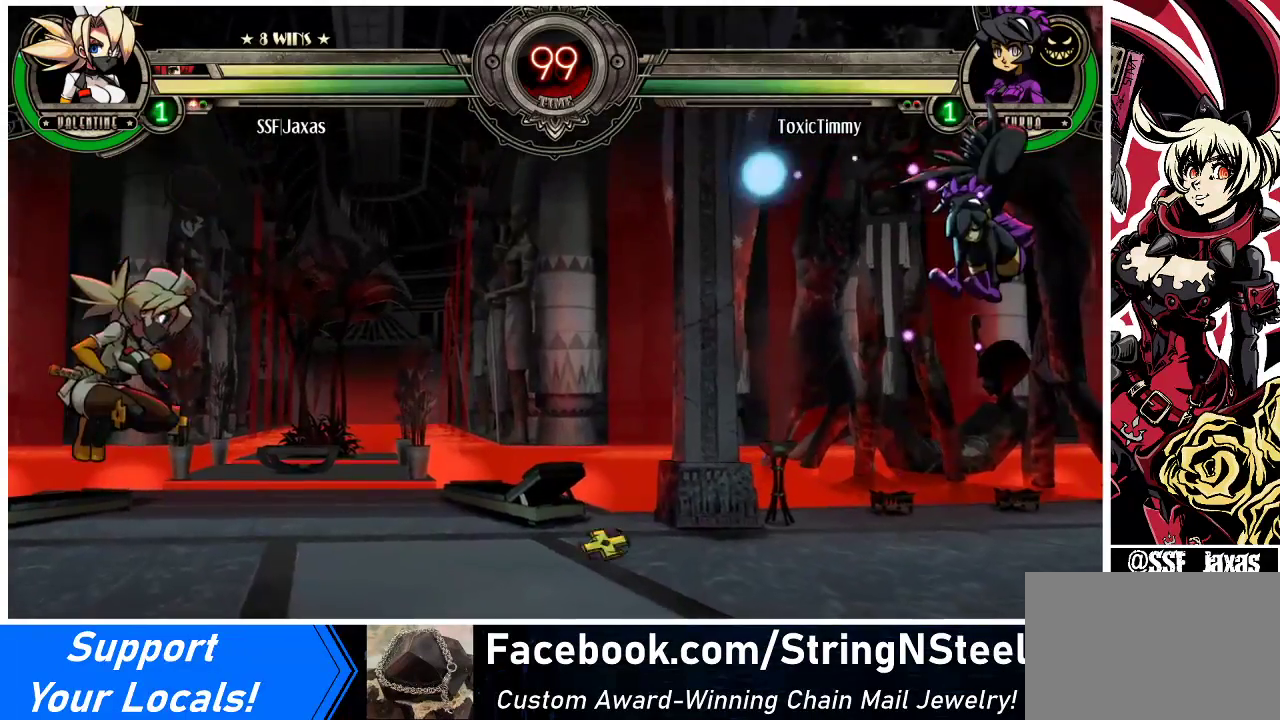
{"buttons": ["DPAD_LEFT"], "events": [[167, "DPAD_DOWN", "down"], [267, "DPAD_DOWN", "up"], [267, "DPAD_LEFT", "down"], [300, "SQUARE", "down"], [433, "SQUARE", "up"]]}
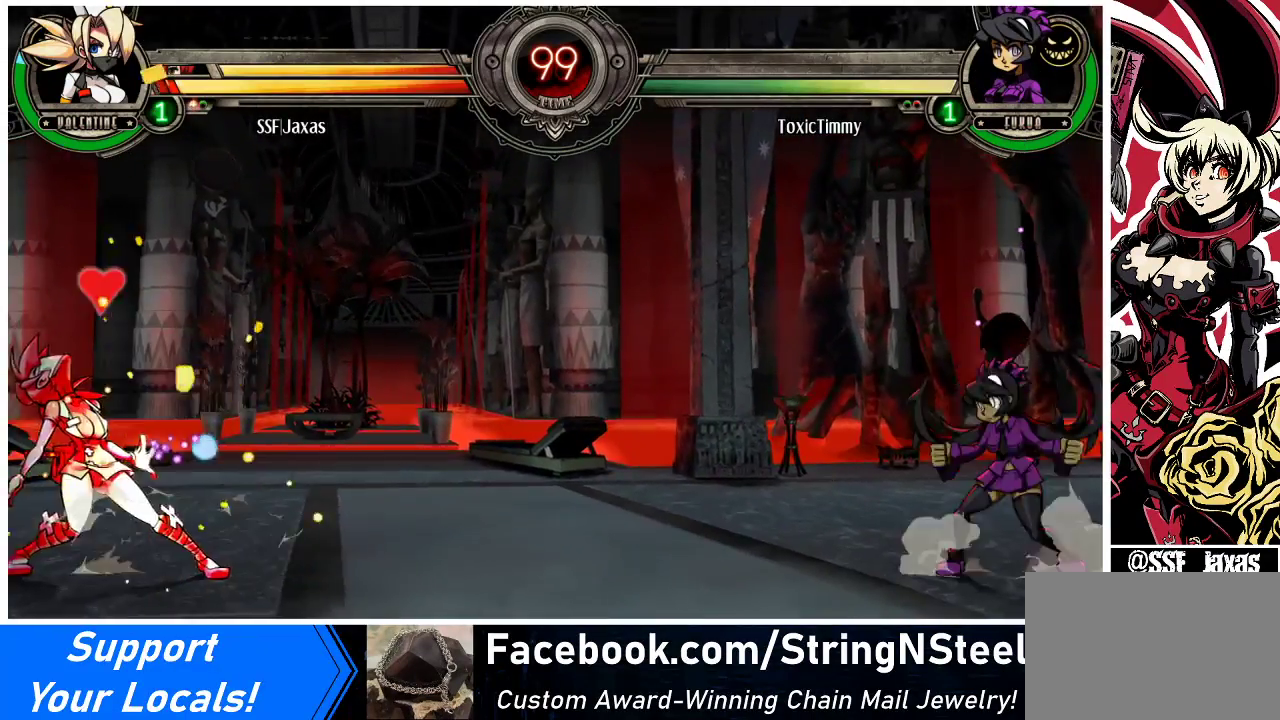
{"buttons": ["DPAD_DOWN", "DPAD_LEFT"], "events": [[333, "DPAD_LEFT", "up"], [433, "DPAD_DOWN", "down"], [467, "DPAD_LEFT", "down"]]}
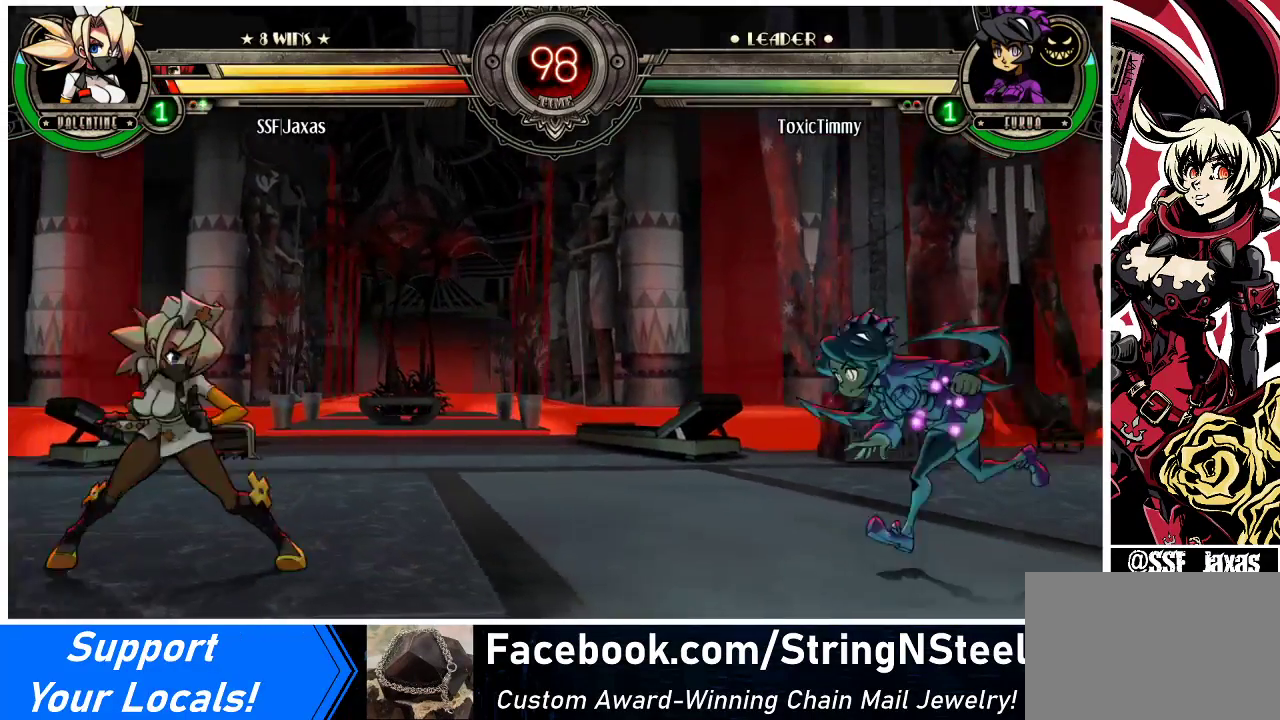
{"buttons": ["DPAD_LEFT"], "events": [[33, "DPAD_DOWN", "up"], [33, "SQUARE", "down"], [133, "SQUARE", "up"]]}
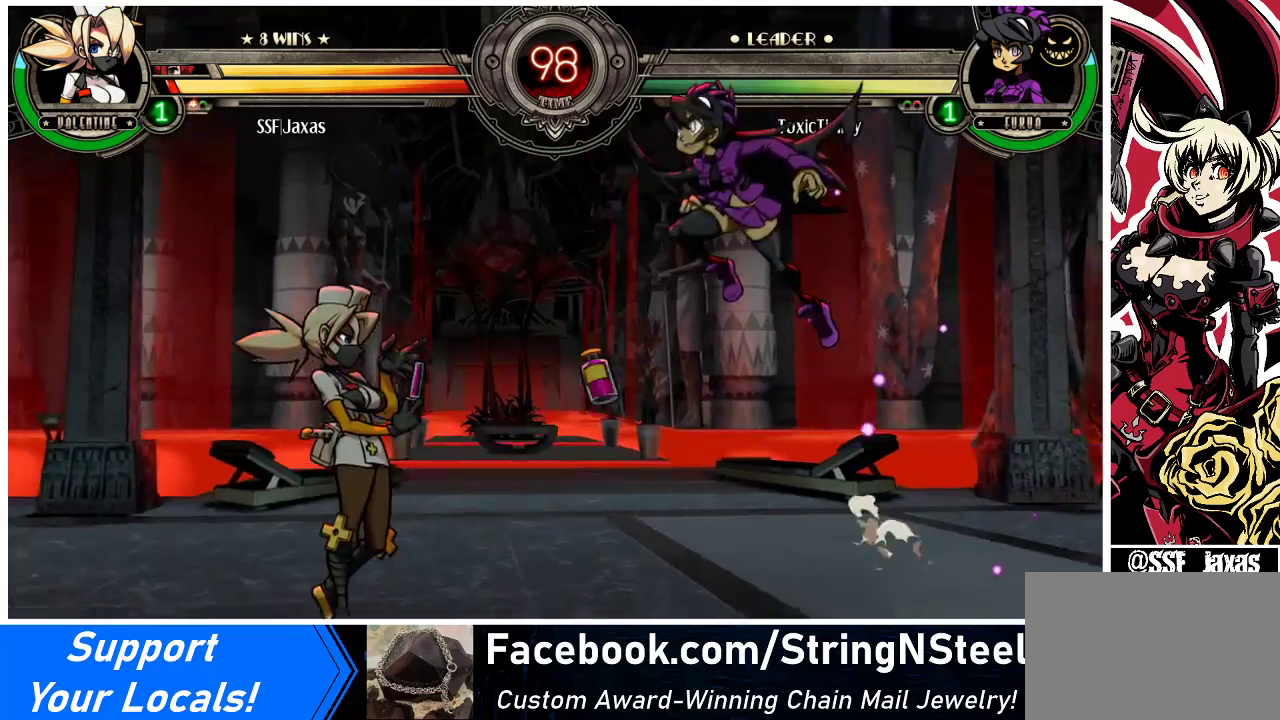
{"buttons": ["DPAD_LEFT"], "events": [[33, "DPAD_DOWN", "down"], [200, "DPAD_DOWN", "up"]]}
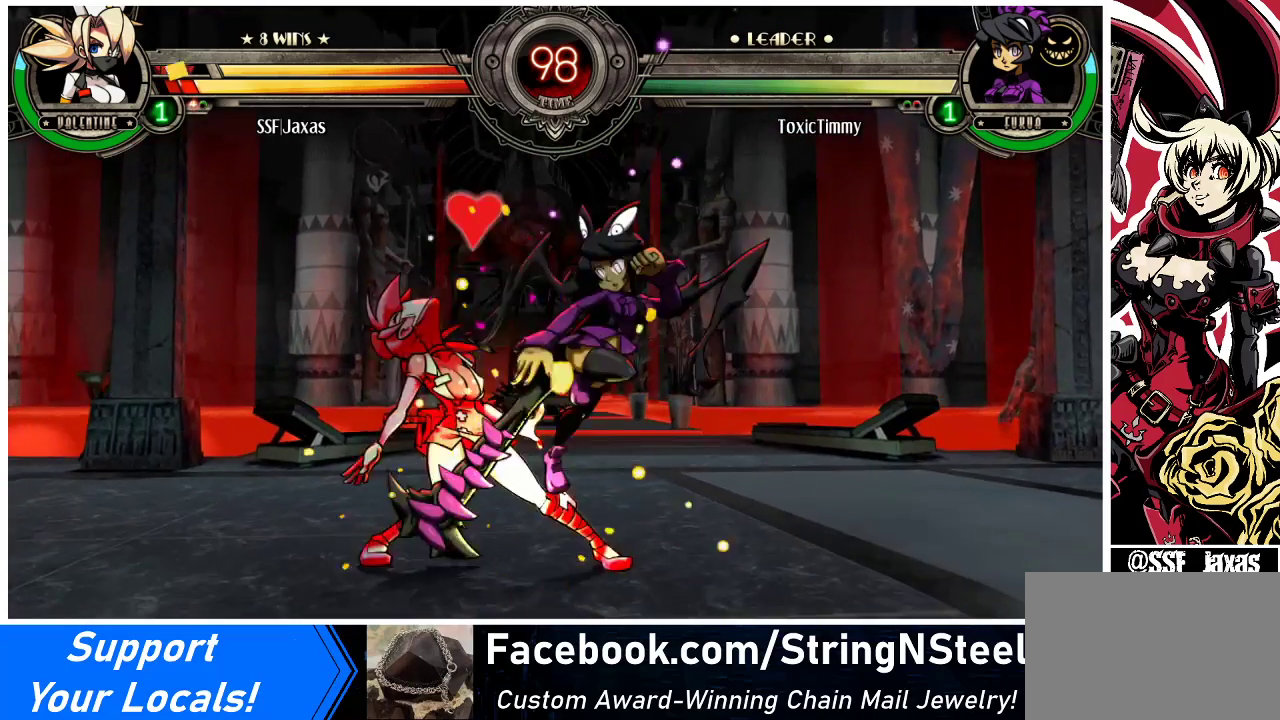
{"buttons": ["DPAD_DOWN", "DPAD_LEFT"], "events": [[33, "DPAD_DOWN", "down"]]}
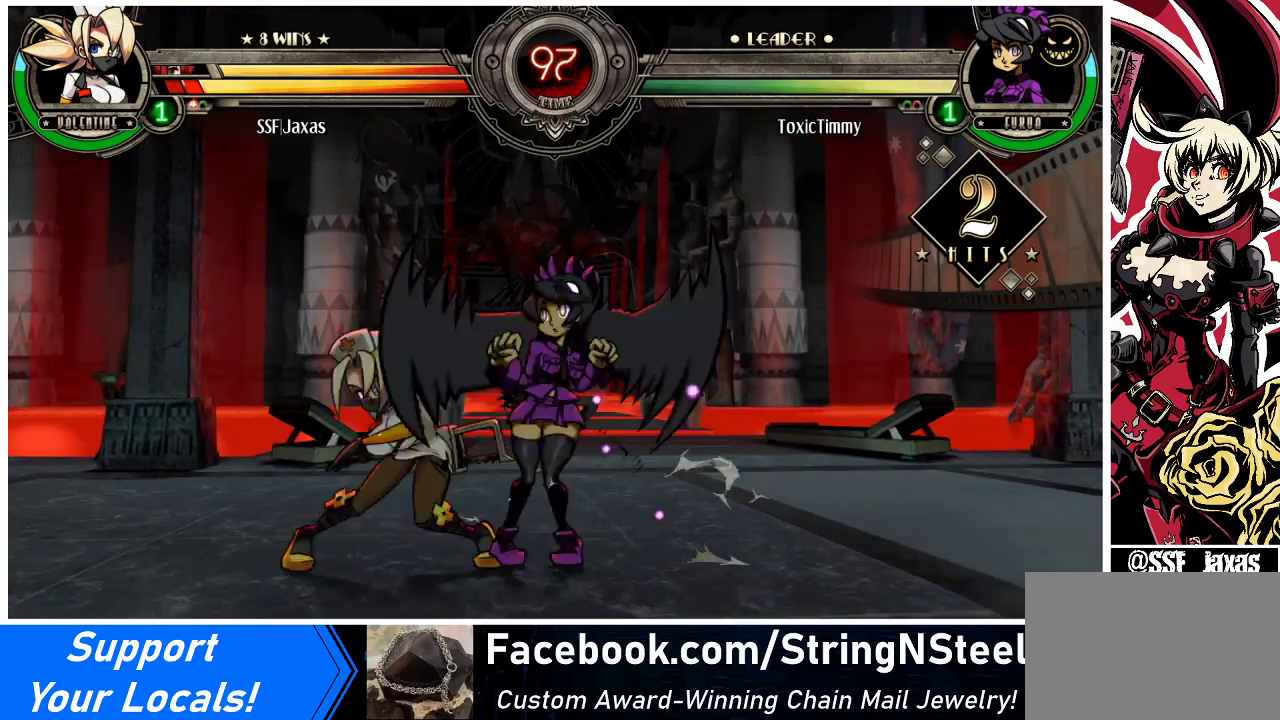
{"buttons": ["DPAD_LEFT"], "events": [[433, "DPAD_DOWN", "up"]]}
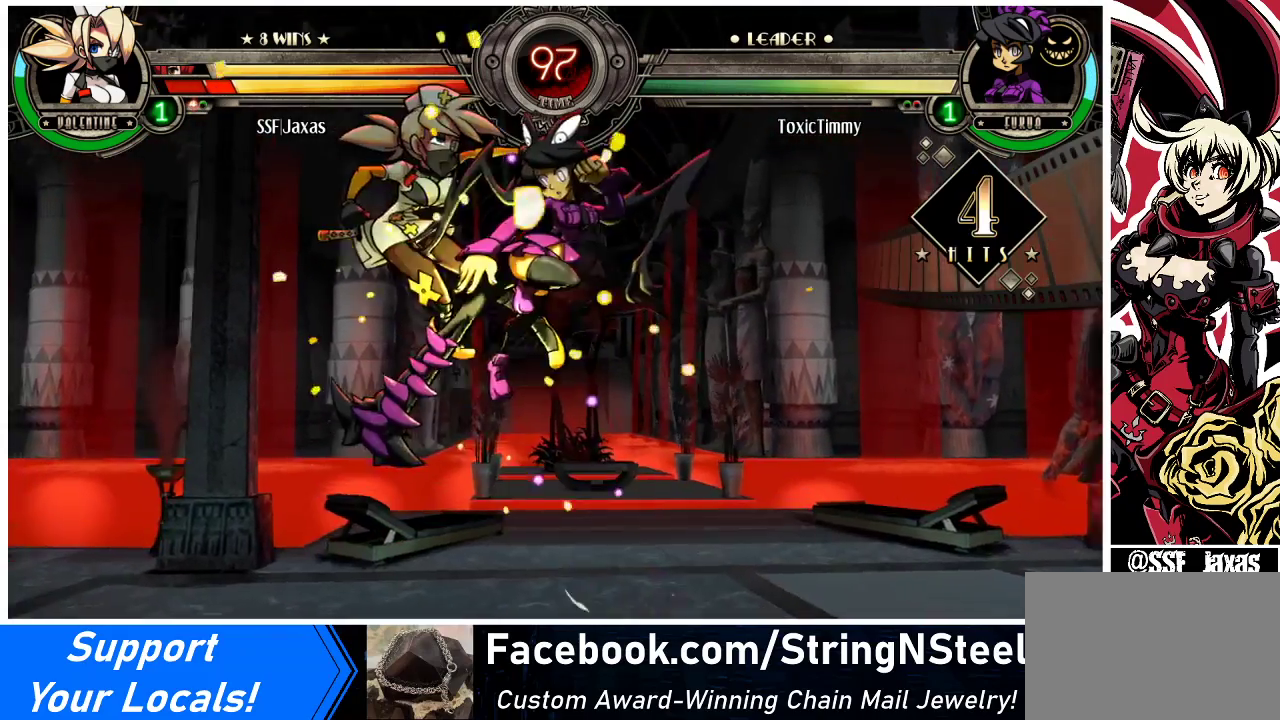
{"buttons": ["DPAD_DOWN", "DPAD_LEFT"], "events": [[367, "DPAD_DOWN", "down"]]}
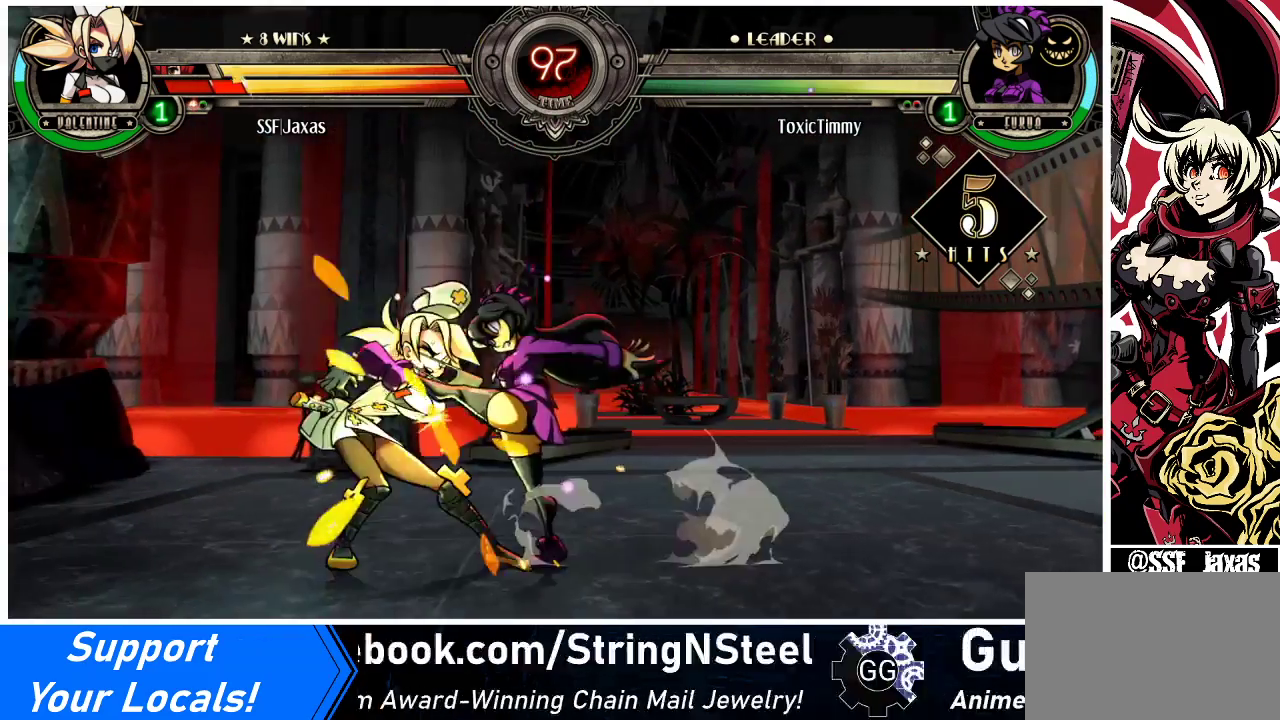
{"buttons": ["DPAD_LEFT"], "events": [[467, "DPAD_DOWN", "up"]]}
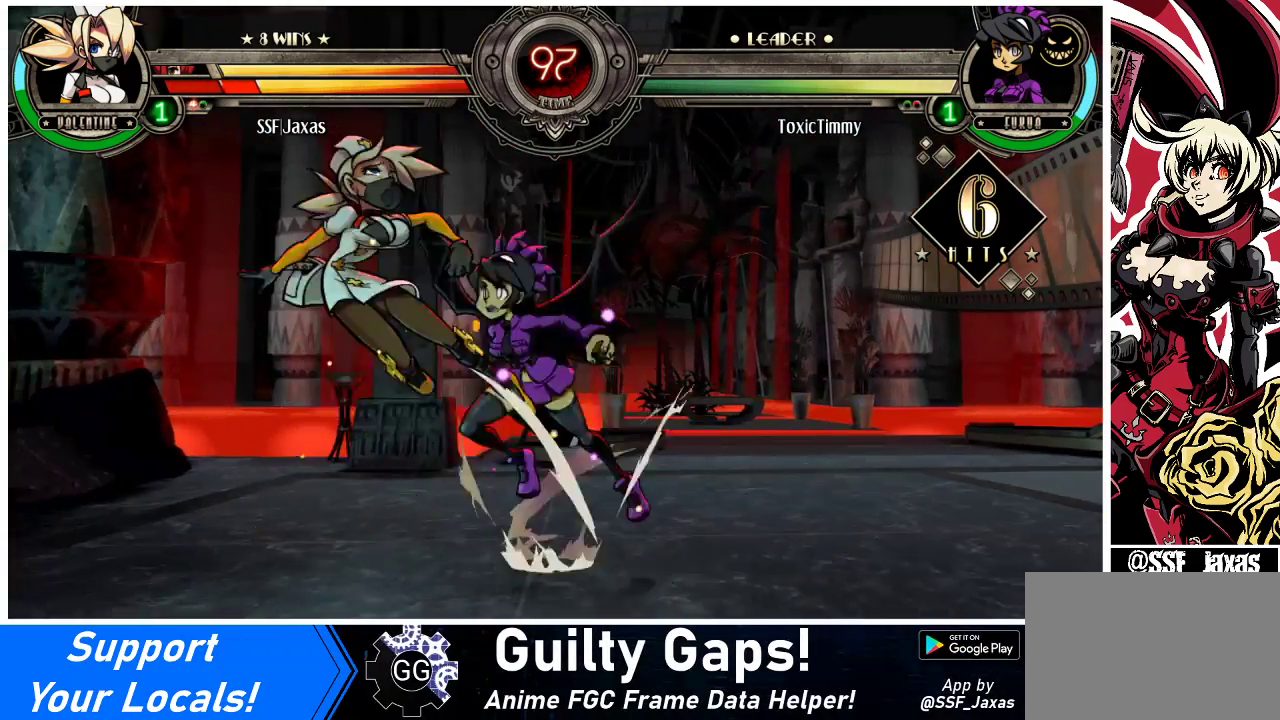
{"buttons": ["DPAD_LEFT"], "events": []}
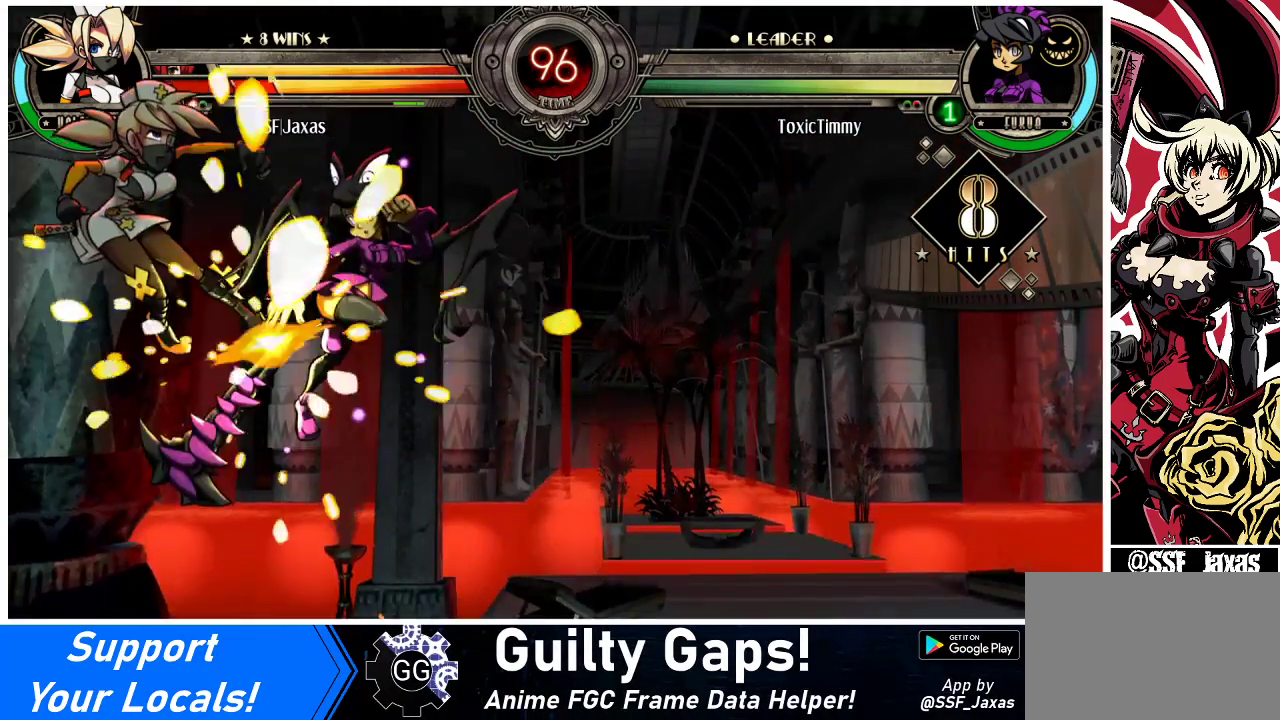
{"buttons": ["DPAD_LEFT"], "events": [[167, "DPAD_DOWN", "down"], [267, "DPAD_DOWN", "up"]]}
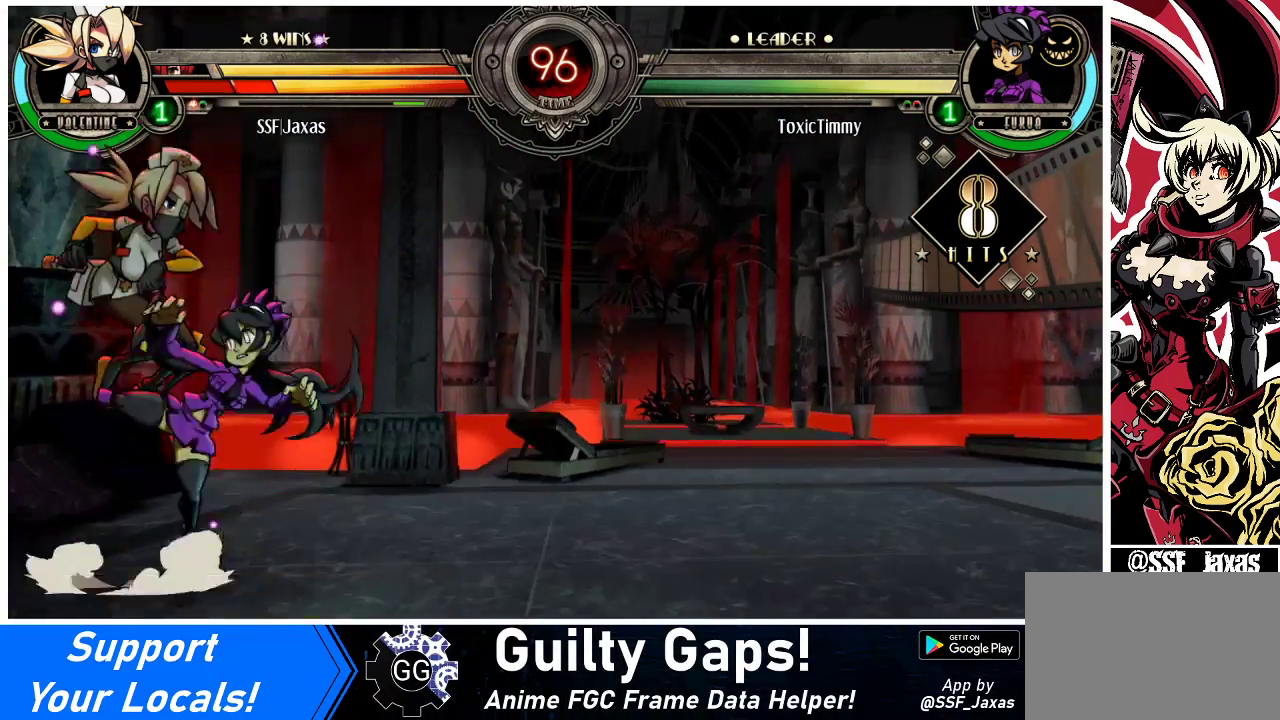
{"buttons": ["DPAD_DOWN", "DPAD_LEFT"], "events": [[33, "DPAD_DOWN", "down"]]}
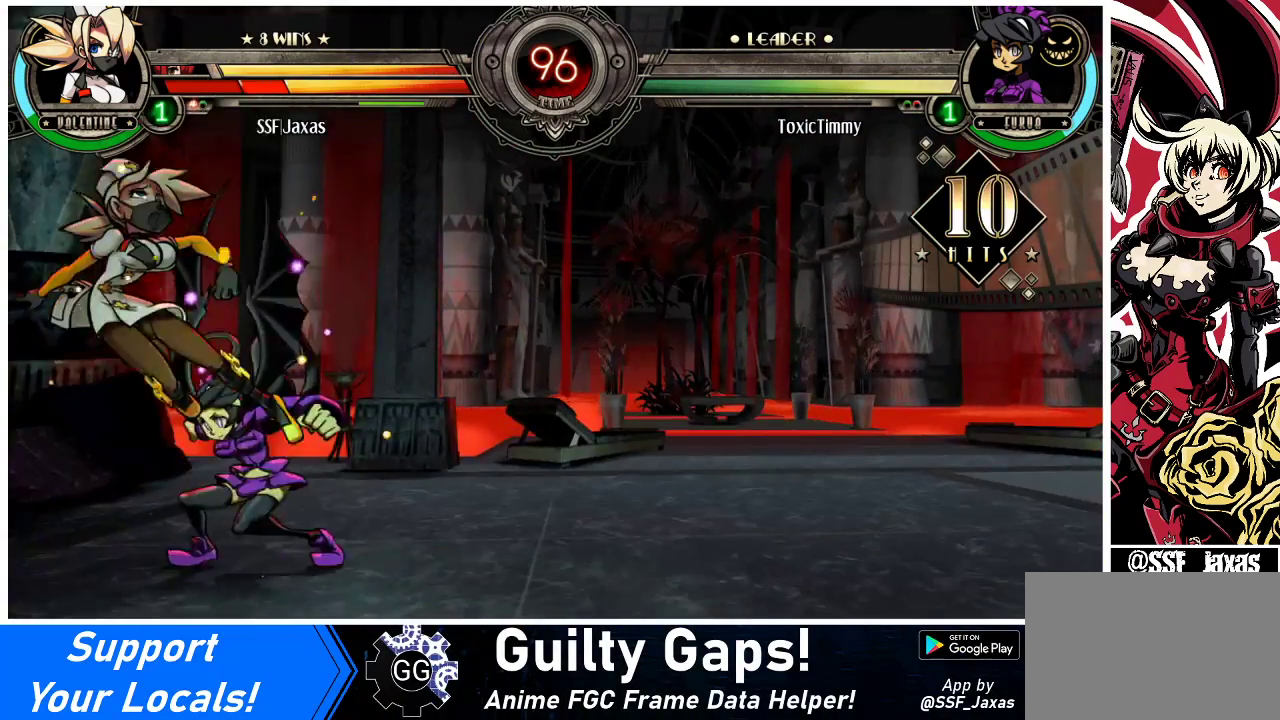
{"buttons": ["DPAD_LEFT"], "events": [[233, "DPAD_DOWN", "up"]]}
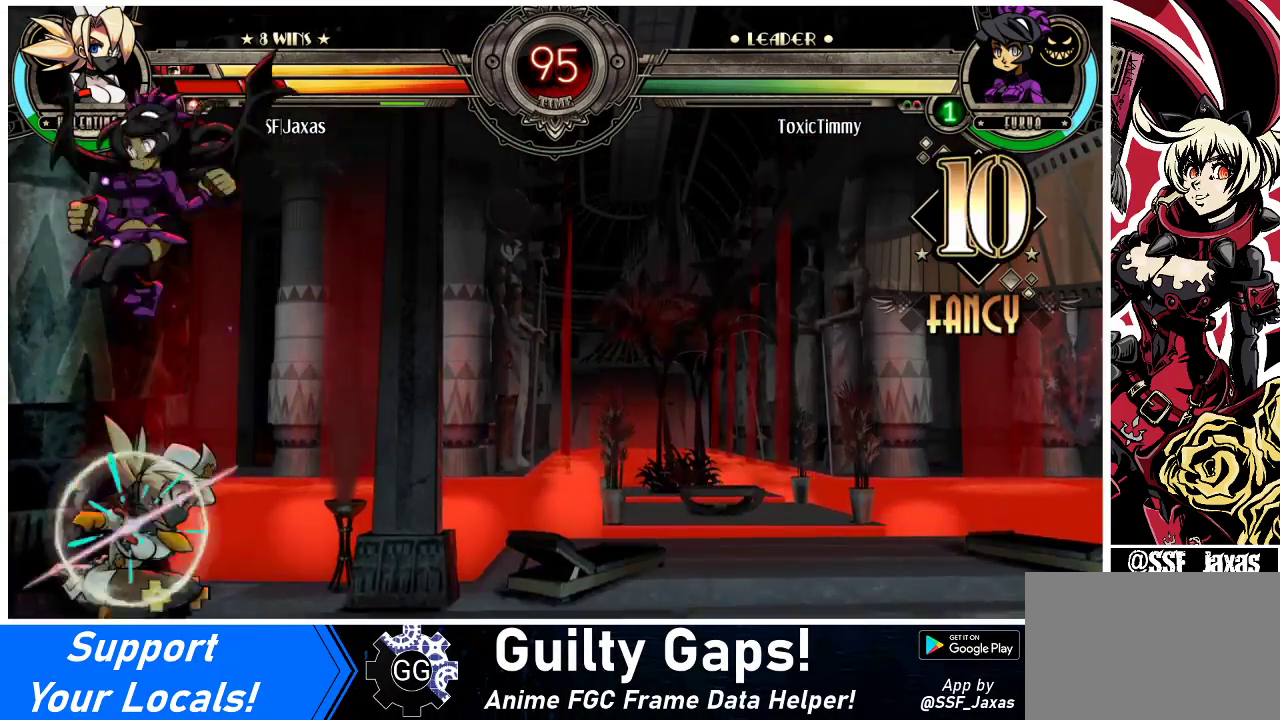
{"buttons": ["DPAD_DOWN", "DPAD_LEFT"], "events": [[233, "DPAD_DOWN", "down"]]}
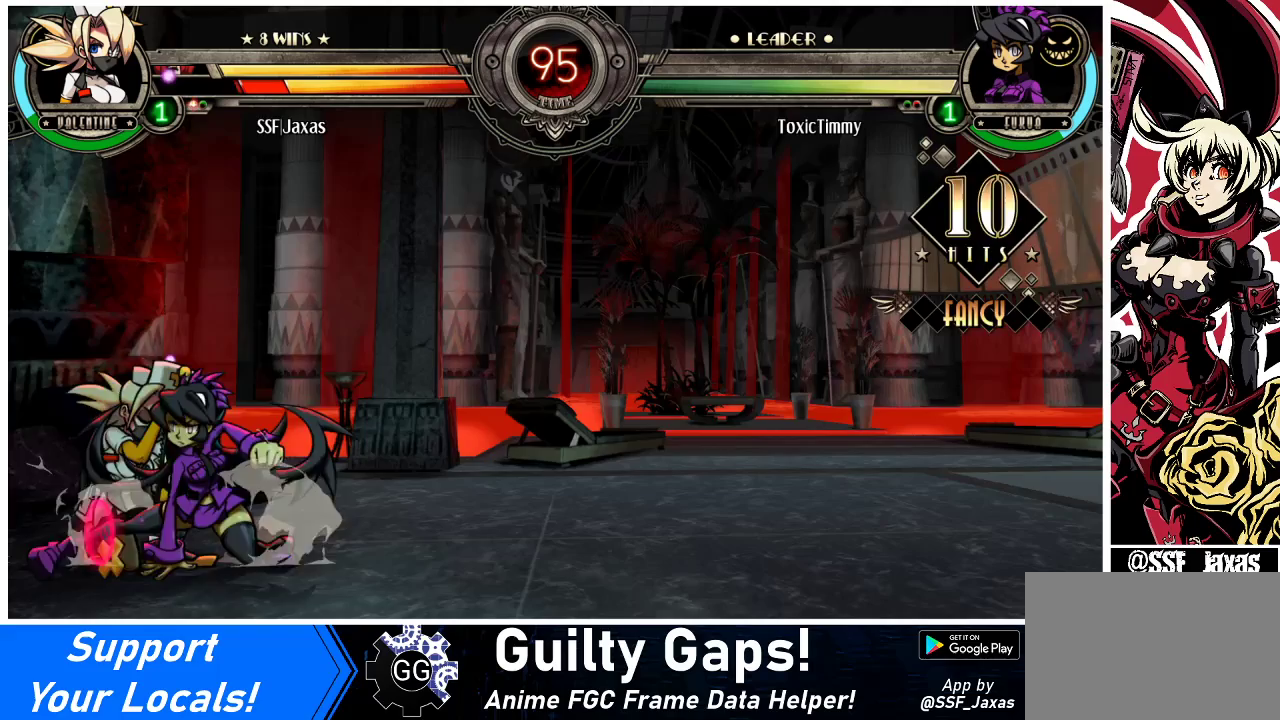
{"buttons": ["DPAD_DOWN", "DPAD_LEFT"], "events": [[400, "SQUARE", "down"], [400, "TRIANGLE", "down"], [500, "SQUARE", "up"], [500, "TRIANGLE", "up"]]}
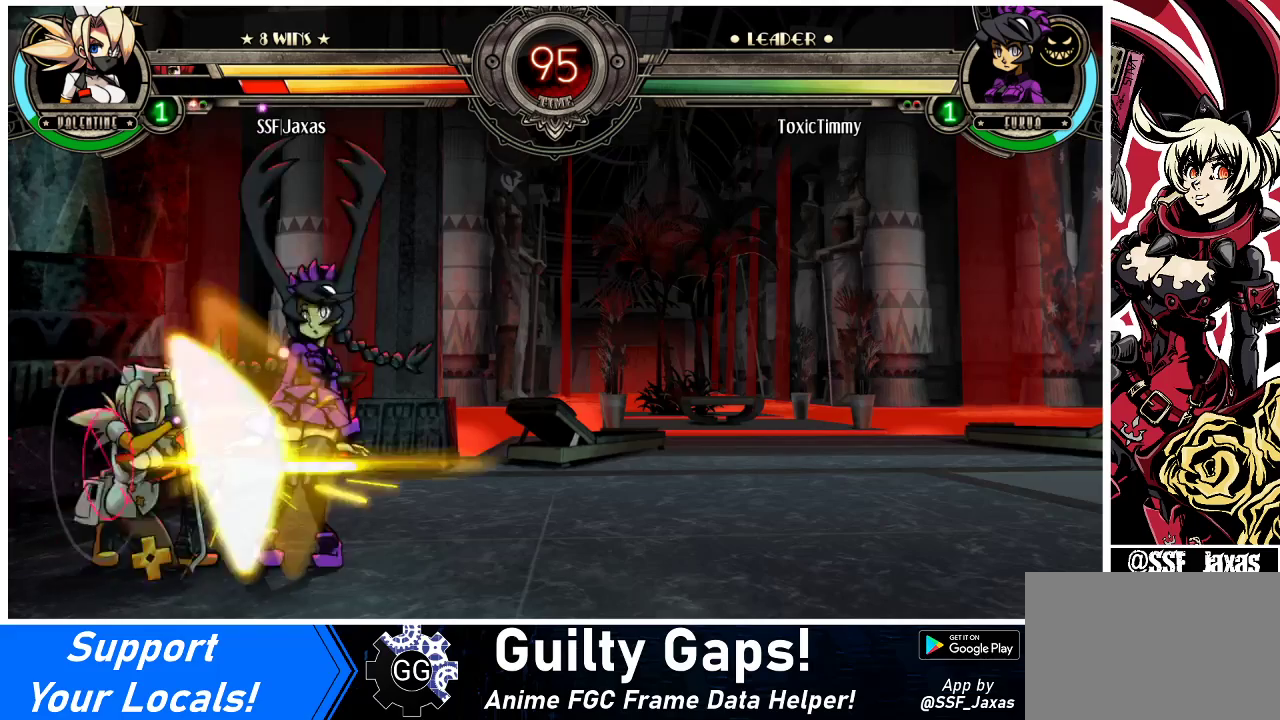
{"buttons": ["DPAD_UP", "DPAD_LEFT"], "events": [[233, "DPAD_DOWN", "up"], [433, "DPAD_UP", "down"]]}
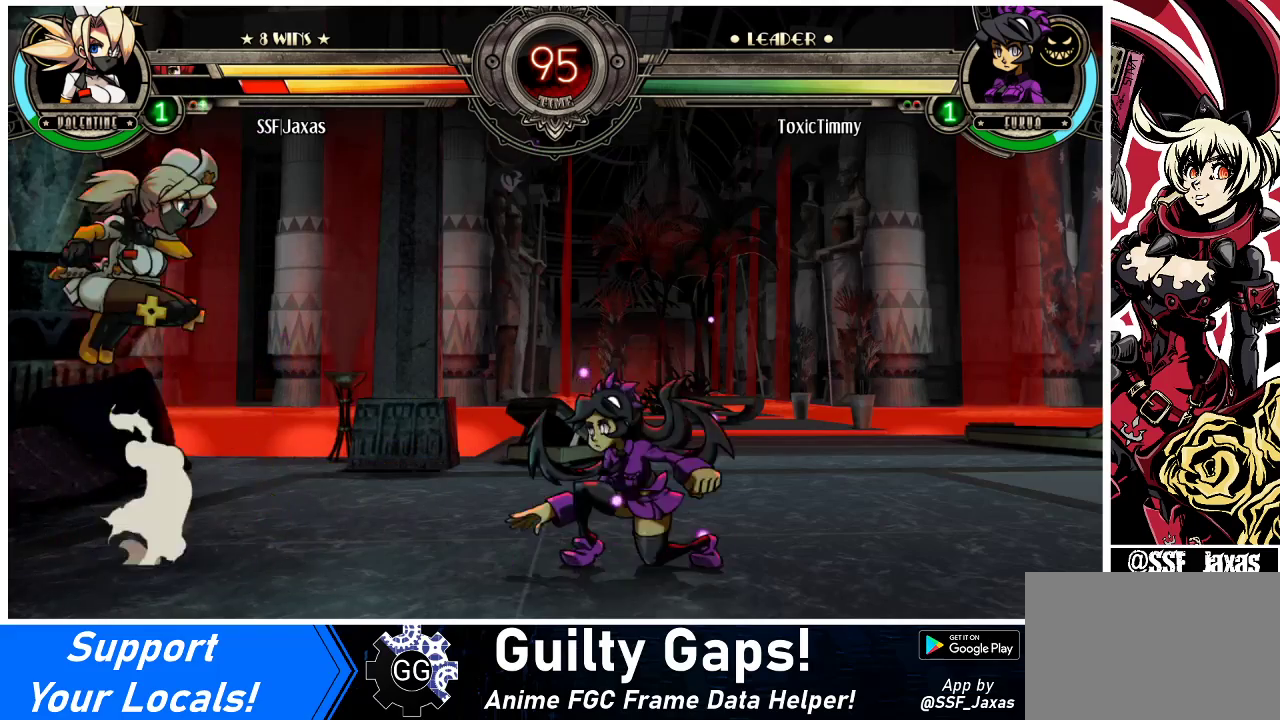
{"buttons": ["DPAD_RIGHT"], "events": [[33, "DPAD_UP", "up"], [200, "DPAD_LEFT", "up"], [333, "DPAD_RIGHT", "down"], [400, "DPAD_RIGHT", "up"], [467, "DPAD_RIGHT", "down"]]}
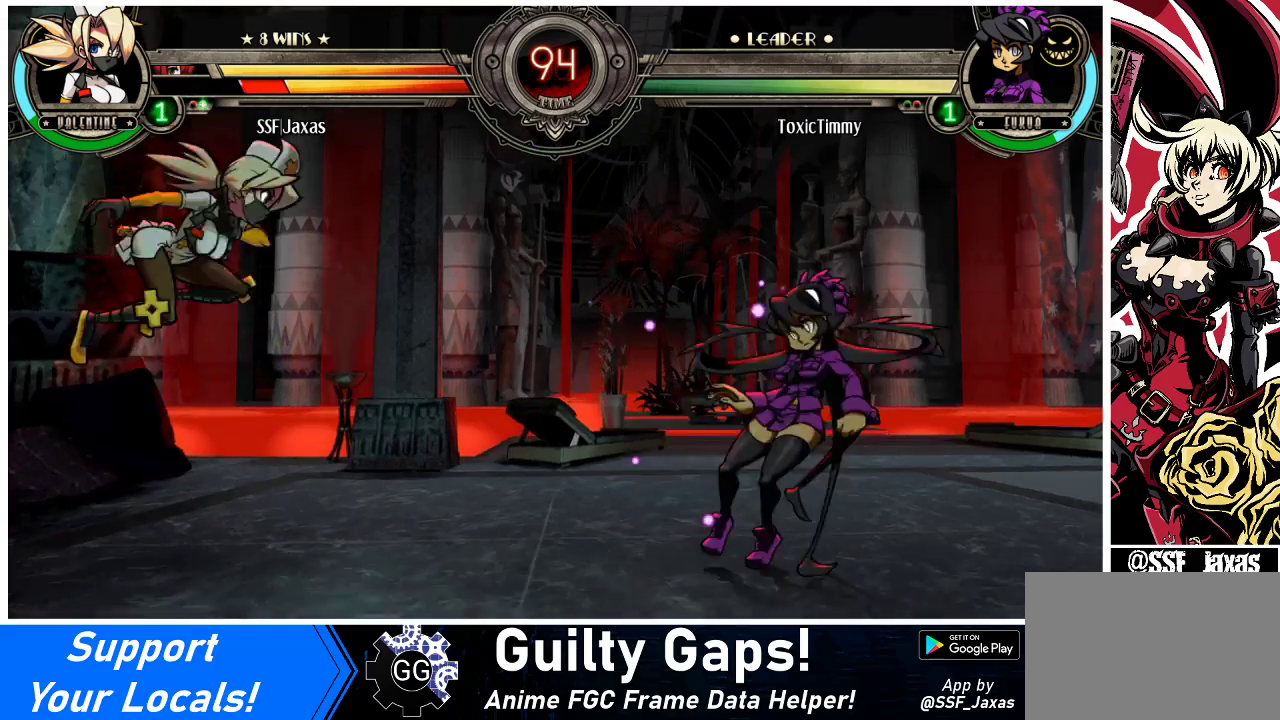
{"buttons": ["DPAD_LEFT"], "events": [[267, "TRIANGLE", "down"], [333, "DPAD_RIGHT", "up"], [400, "DPAD_LEFT", "down"], [433, "TRIANGLE", "up"]]}
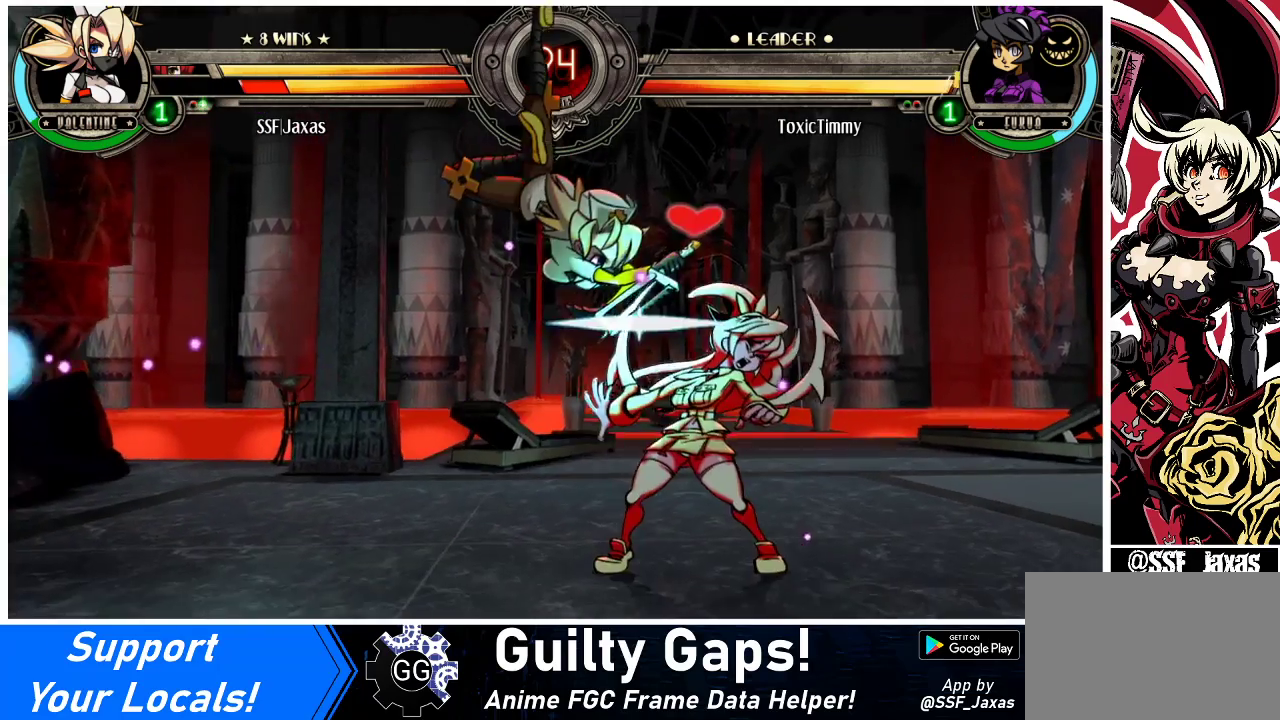
{"buttons": ["SQUARE", "DPAD_RIGHT"], "events": [[33, "DPAD_LEFT", "up"], [100, "DPAD_RIGHT", "down"], [467, "SQUARE", "down"]]}
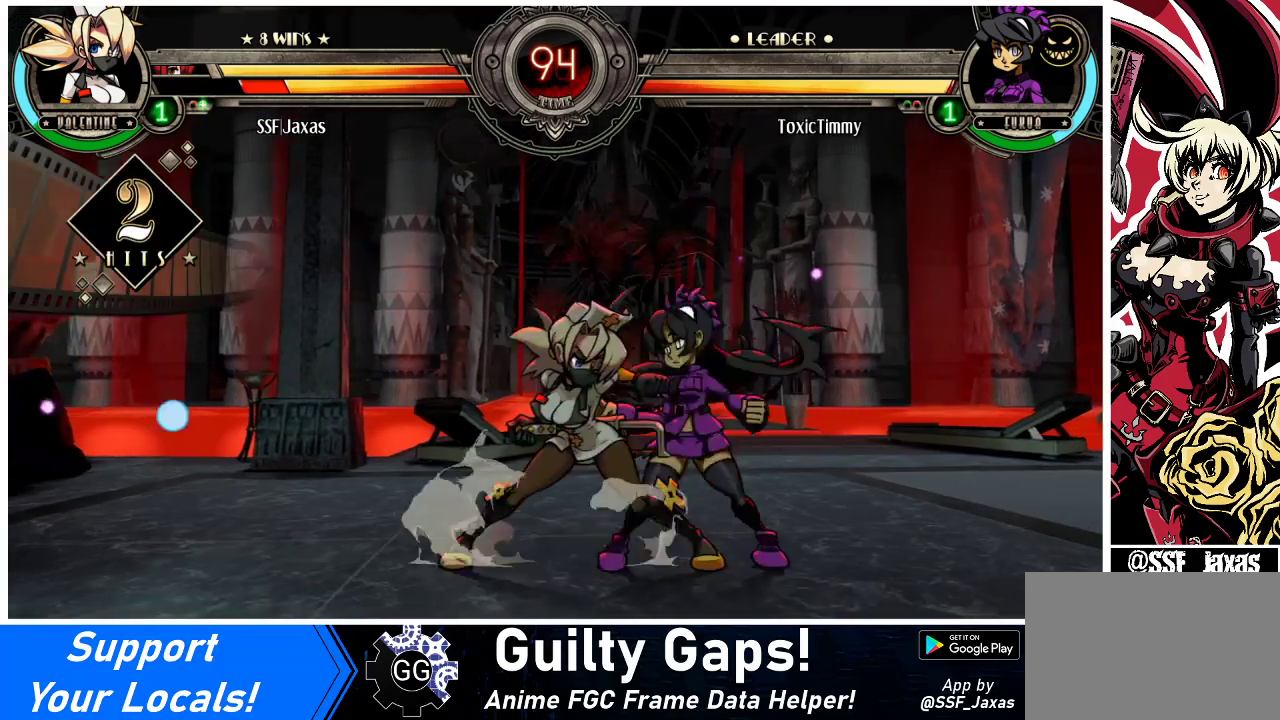
{"buttons": [], "events": [[67, "SQUARE", "up"], [167, "DPAD_RIGHT", "up"], [167, "SQUARE", "down"], [300, "SQUARE", "up"]]}
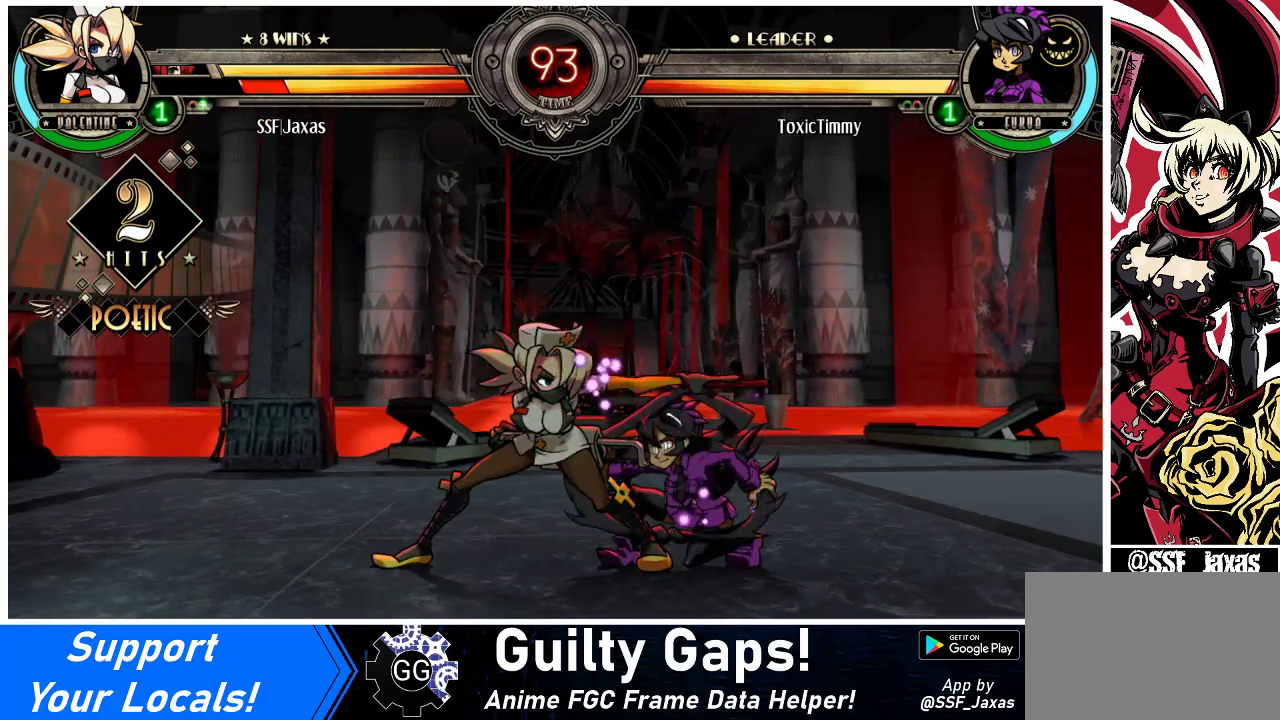
{"buttons": ["TRIANGLE"], "events": [[100, "SQUARE", "down"], [233, "SQUARE", "up"], [400, "TRIANGLE", "down"]]}
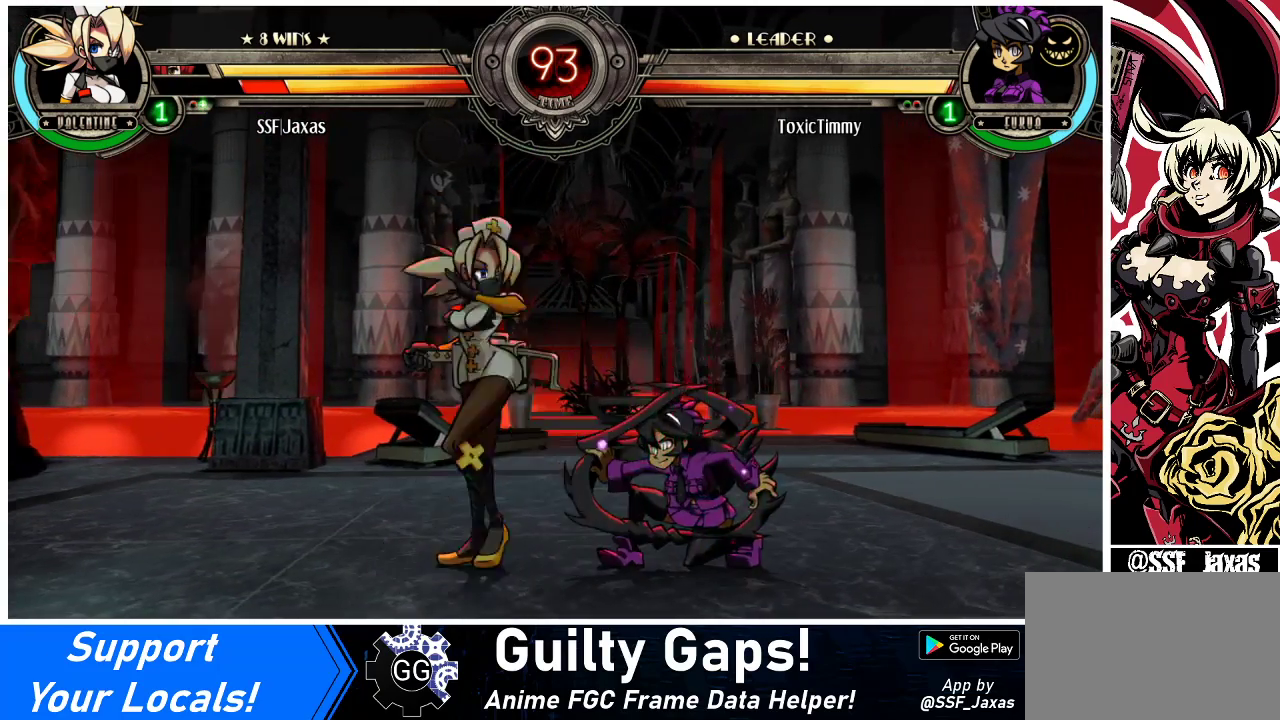
{"buttons": [], "events": [[33, "TRIANGLE", "up"]]}
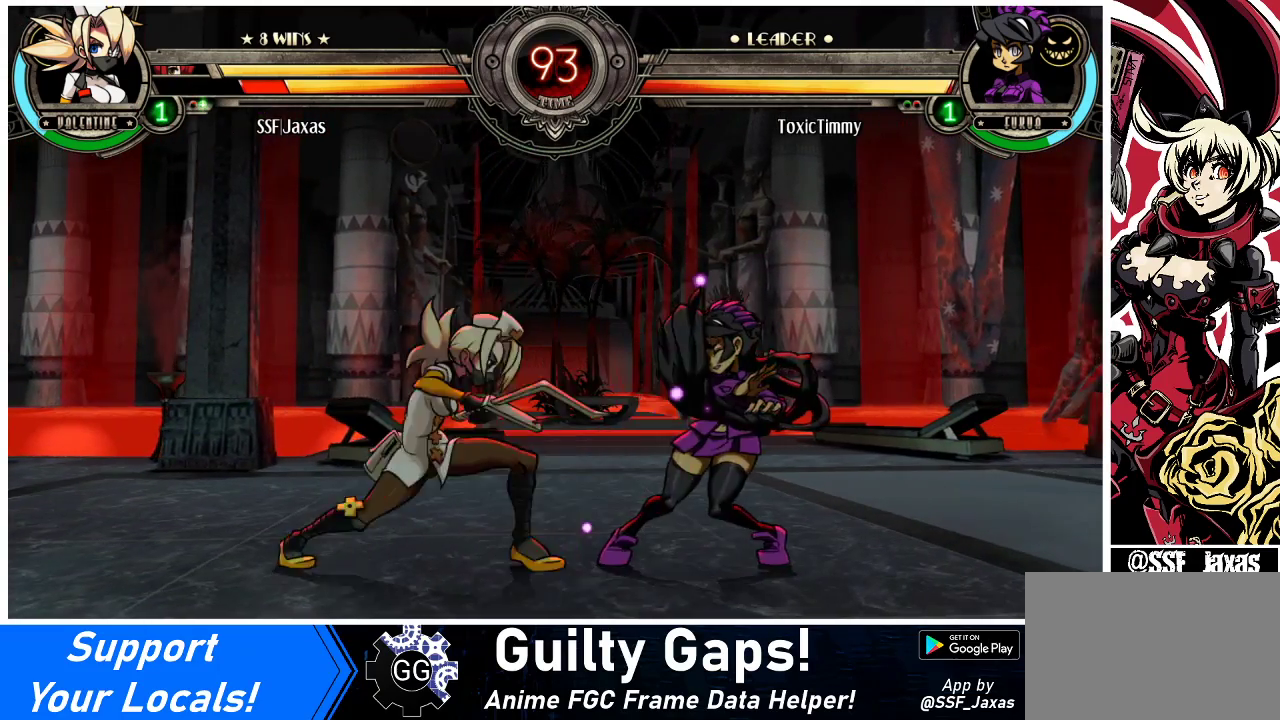
{"buttons": ["CIRCLE", "DPAD_DOWN", "DPAD_RIGHT"], "events": [[33, "DPAD_RIGHT", "down"], [67, "DPAD_RIGHT", "up"], [133, "DPAD_RIGHT", "down"], [233, "DPAD_DOWN", "down"], [267, "CROSS", "down"], [367, "CROSS", "up"], [433, "CIRCLE", "down"]]}
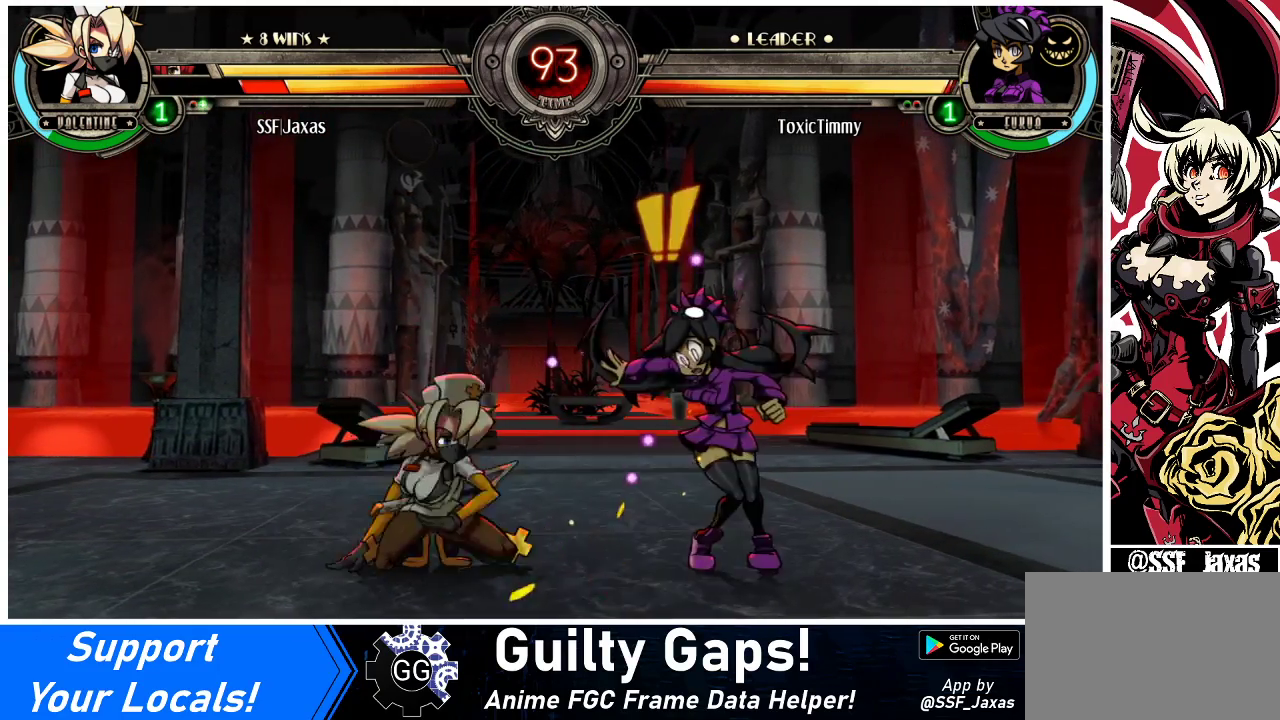
{"buttons": [], "events": [[33, "CIRCLE", "up"], [100, "DPAD_DOWN", "up"], [200, "DPAD_RIGHT", "up"]]}
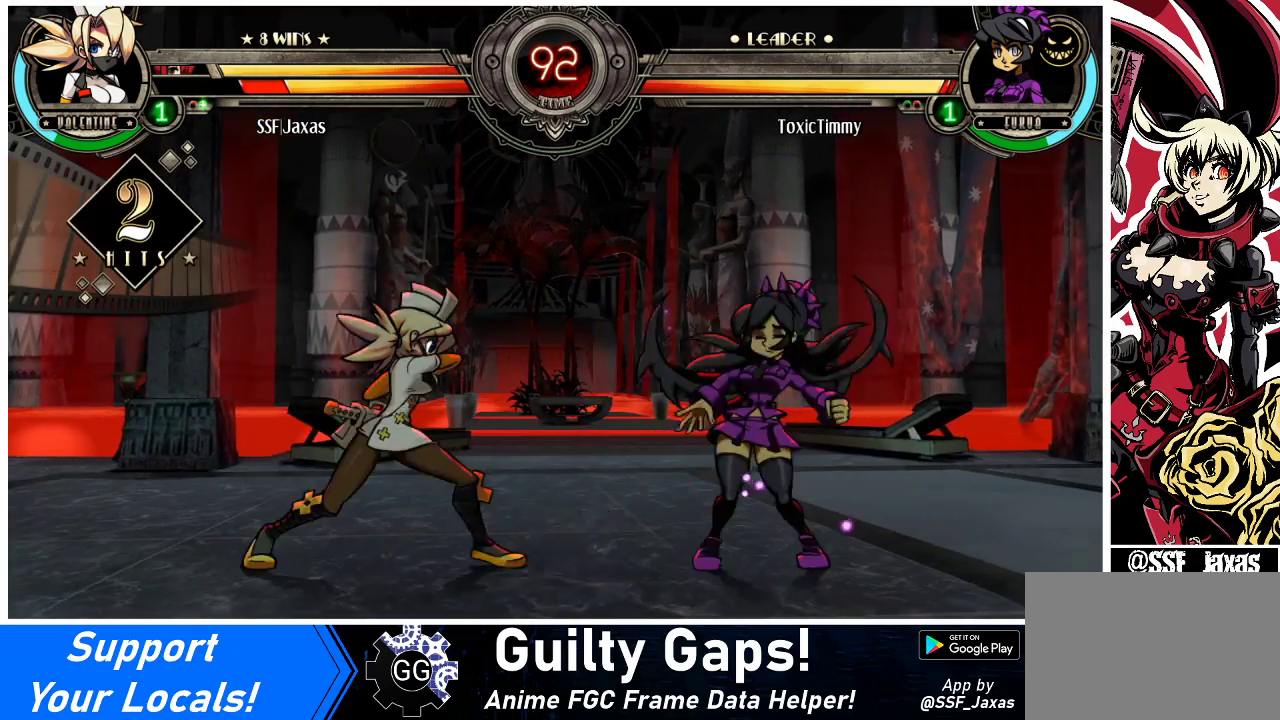
{"buttons": ["R2"], "events": [[33, "R2", "down"], [167, "R2", "up"], [367, "R2", "down"]]}
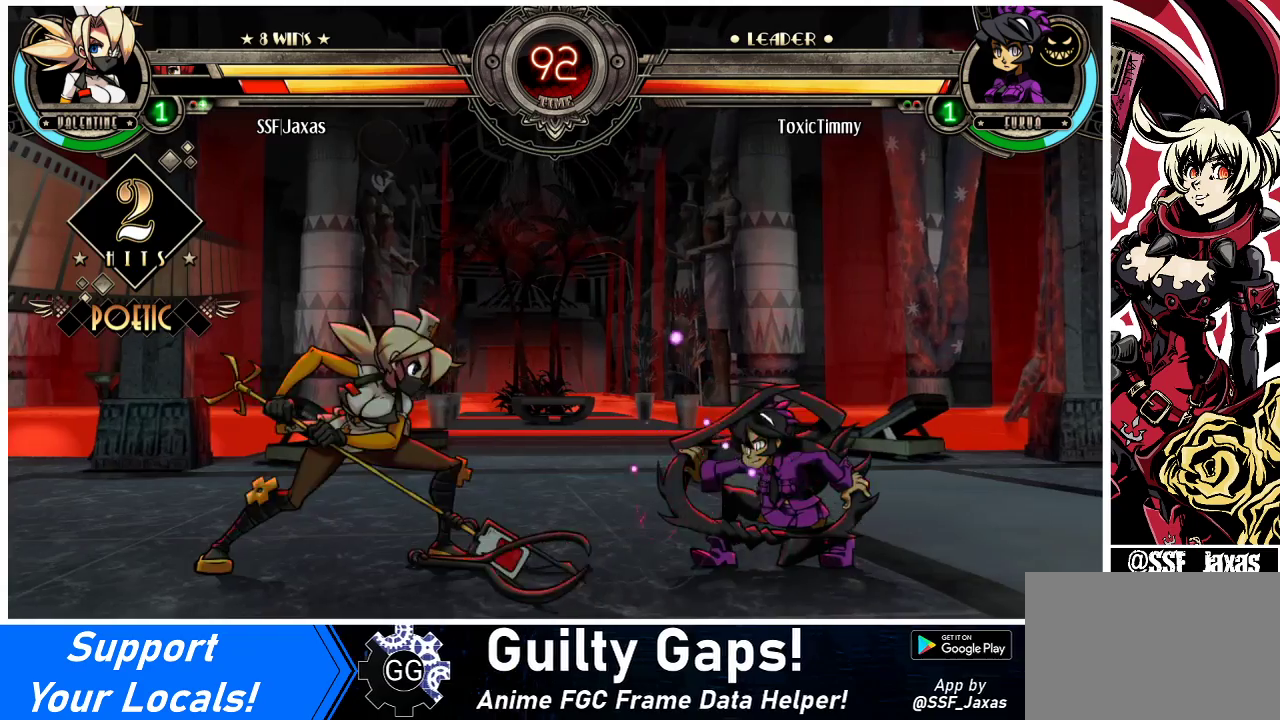
{"buttons": ["R2"], "events": [[33, "R2", "up"], [433, "R2", "down"]]}
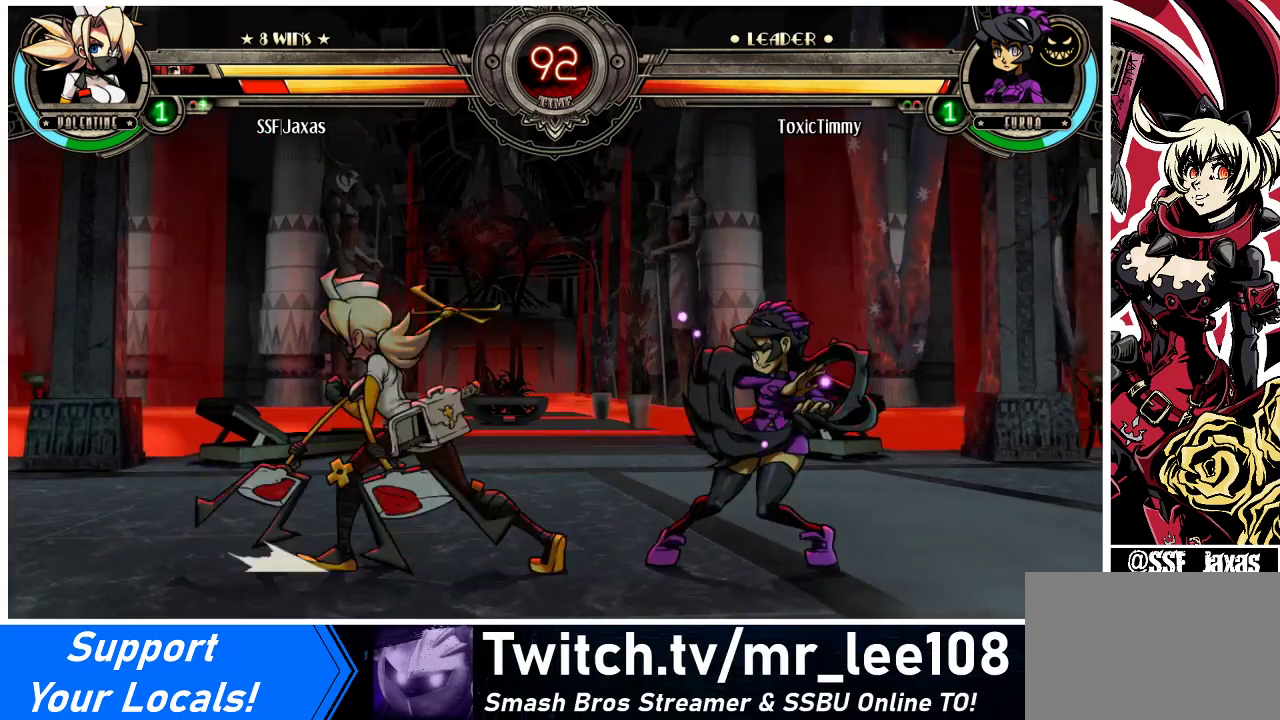
{"buttons": [], "events": [[33, "R2", "up"], [133, "DPAD_DOWN", "down"], [200, "DPAD_DOWN", "up"], [200, "DPAD_RIGHT", "down"], [233, "R1", "down"], [267, "DPAD_RIGHT", "up"], [300, "R1", "up"]]}
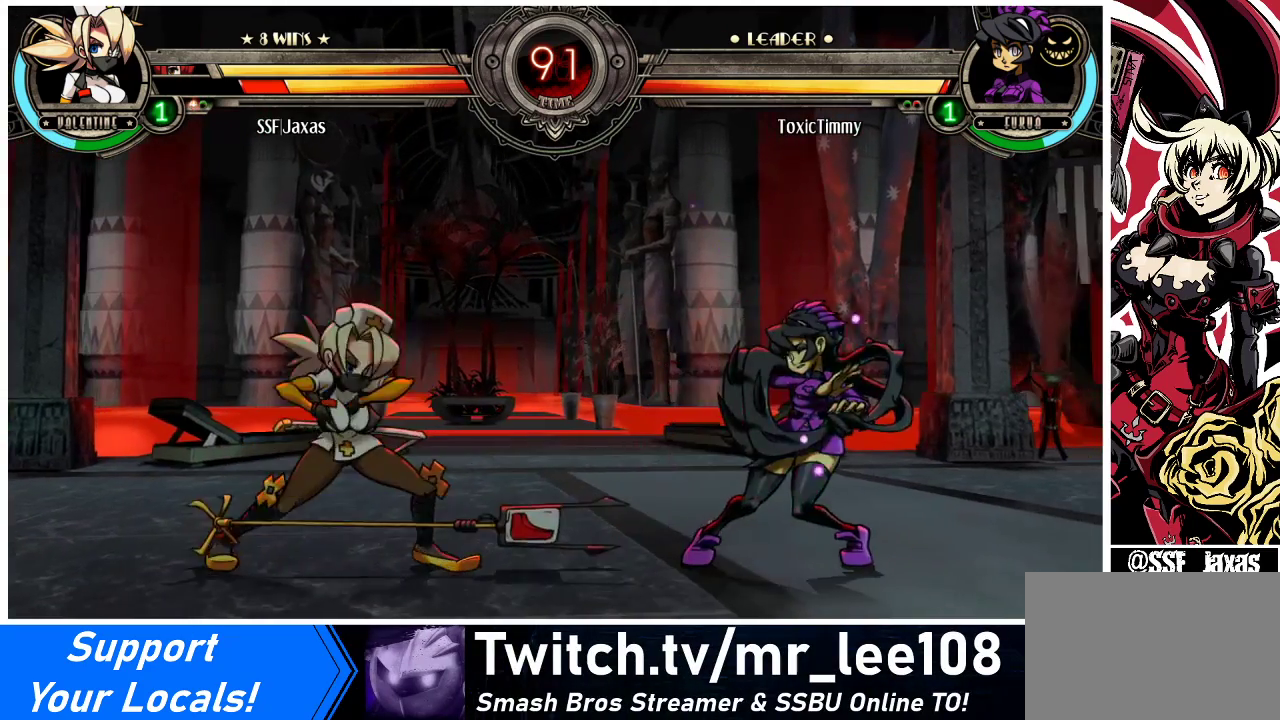
{"buttons": [], "events": []}
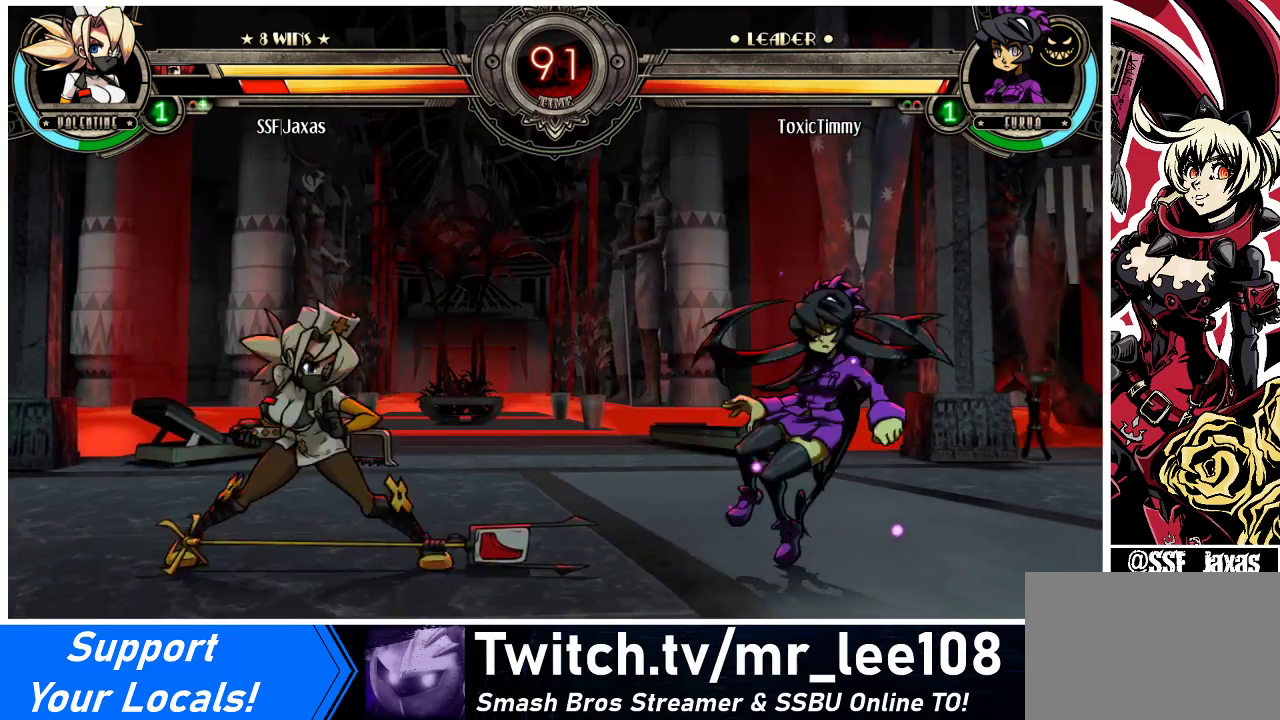
{"buttons": ["DPAD_RIGHT"], "events": [[33, "DPAD_LEFT", "down"], [133, "DPAD_LEFT", "up"], [167, "DPAD_LEFT", "down"], [267, "DPAD_LEFT", "up"], [300, "DPAD_RIGHT", "down"]]}